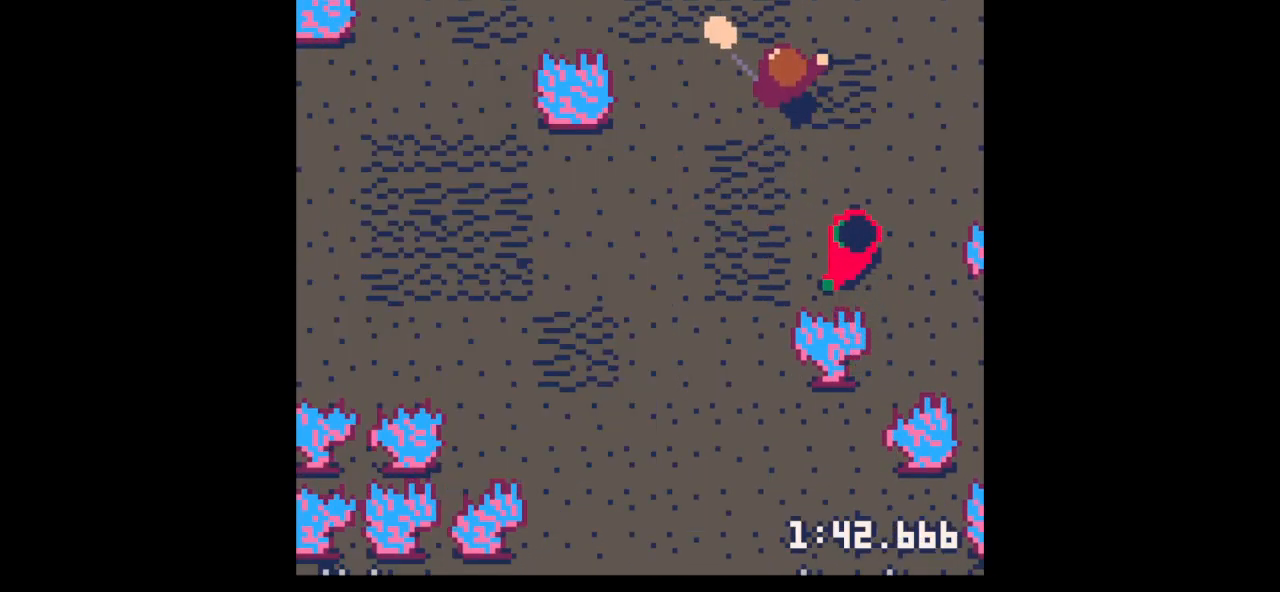
Gameplay with keyboard; each line is a JSON object with the keys held at the frame after it. "events" lists presses ("down") and releases ("up") of "down", "left", "right", "up", "x" and "z" between this image and that frame as [ms after this image, input, new state], when the widget could be followed in between. No other keys are recorded. Mouse input is not recorded.
{"keys": ["down", "right"], "events": [[67, "left", "down"], [300, "up", "up"], [367, "right", "down"], [400, "down", "down"], [400, "left", "up"]]}
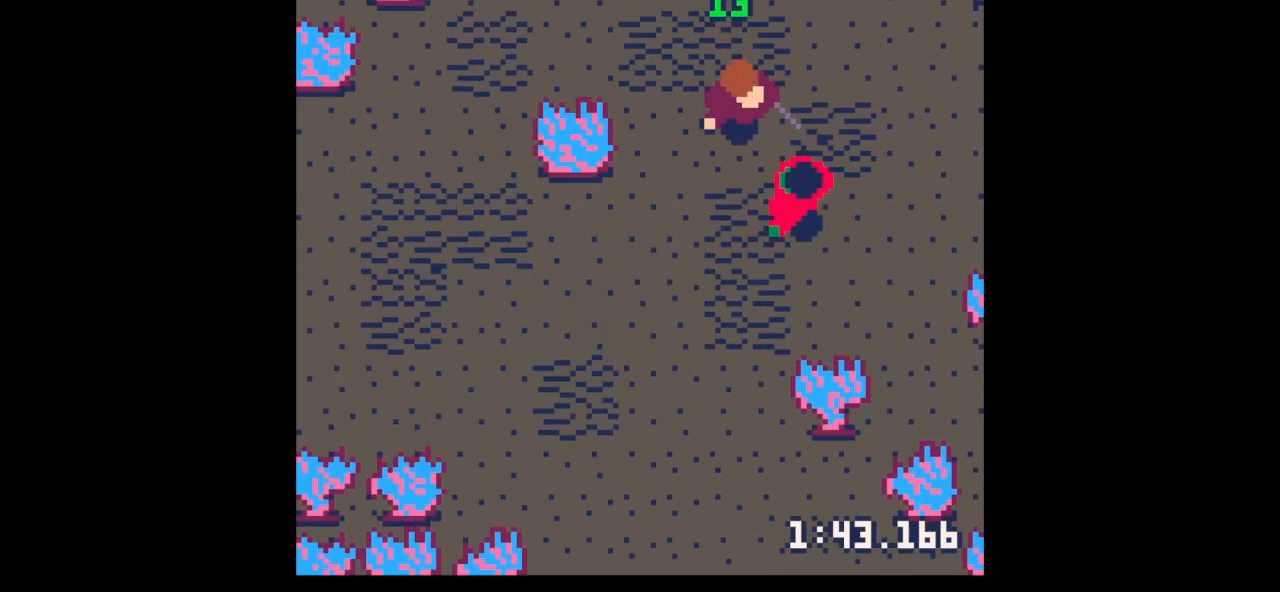
{"keys": [], "events": [[100, "down", "up"], [100, "right", "up"], [100, "x", "down"], [500, "x", "up"]]}
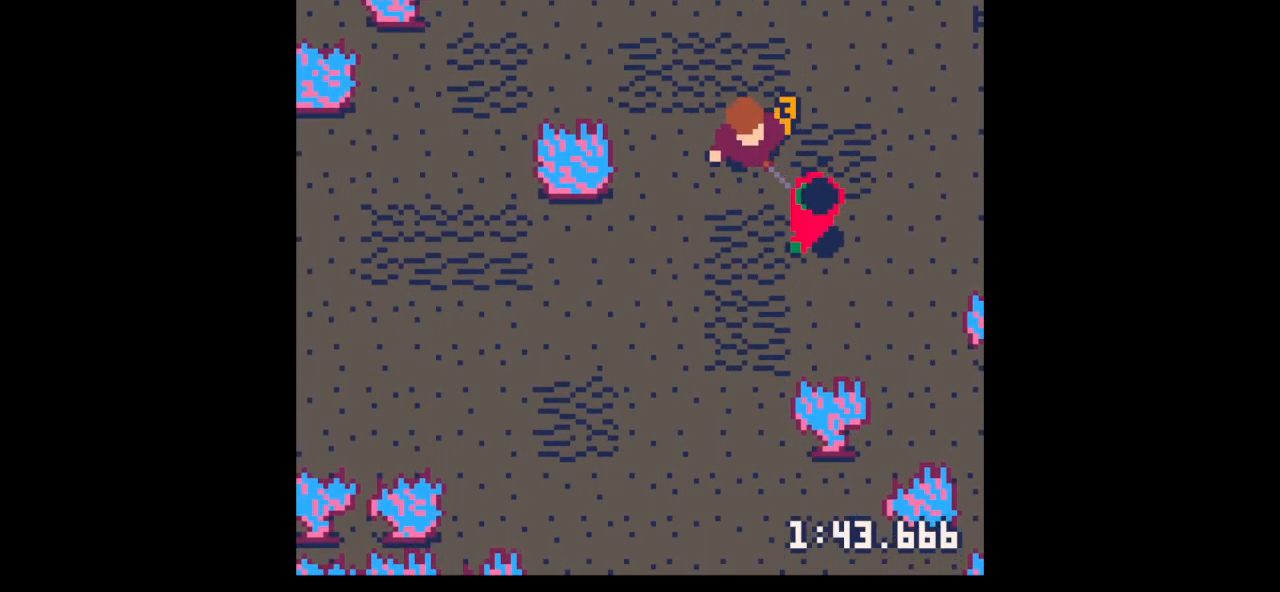
{"keys": ["down", "z"], "events": [[67, "down", "down"], [67, "right", "down"], [167, "x", "down"], [200, "down", "up"], [200, "right", "up"], [300, "x", "up"], [433, "z", "down"], [500, "down", "down"]]}
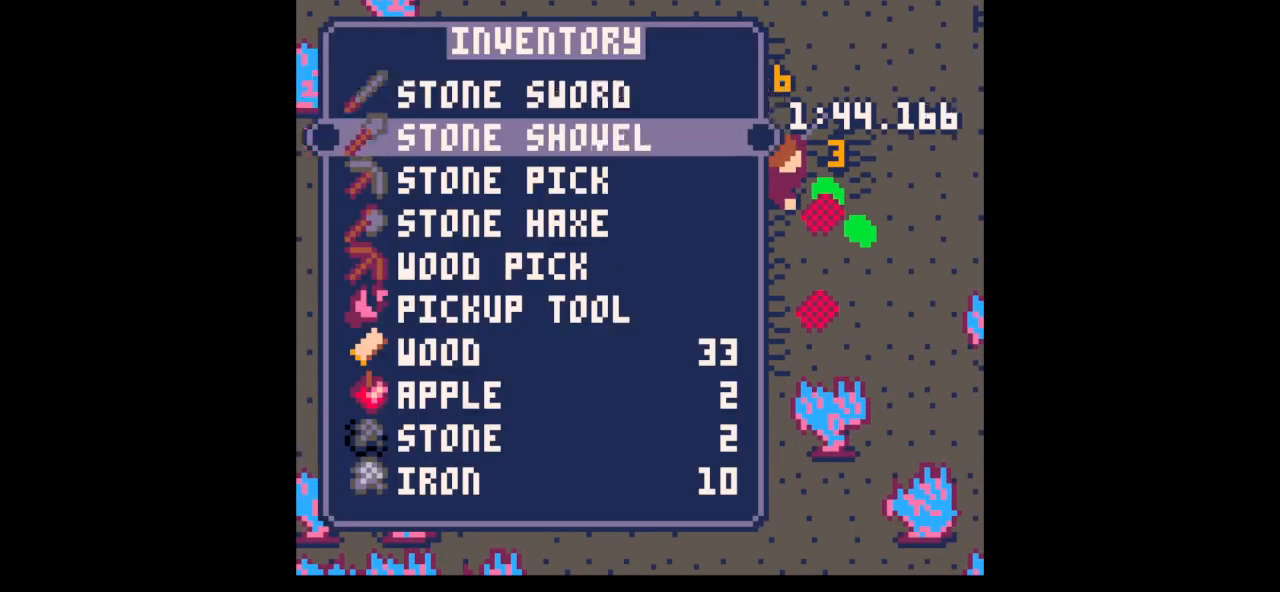
{"keys": ["down"], "events": [[33, "down", "up"], [33, "right", "down"], [33, "x", "down"], [67, "x", "up"], [67, "z", "up"], [267, "x", "down"], [300, "down", "down"], [367, "right", "up"], [400, "x", "up"]]}
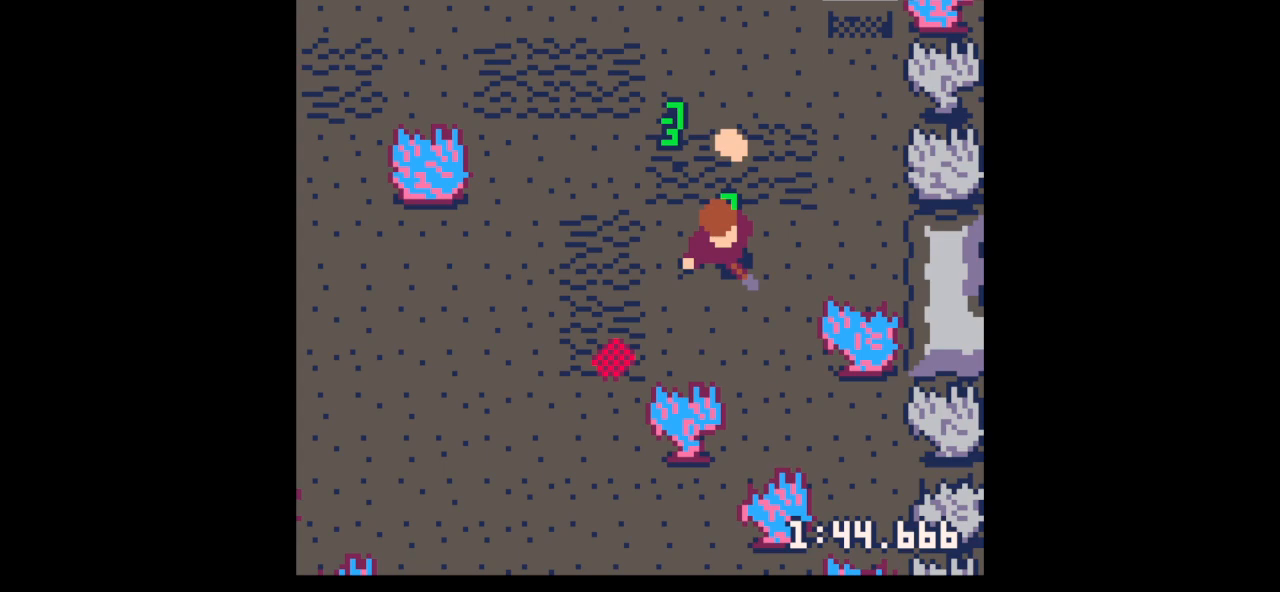
{"keys": ["left", "up"], "events": [[33, "x", "down"], [200, "right", "down"], [200, "x", "up"], [233, "down", "up"], [333, "up", "down"], [367, "left", "down"], [367, "right", "up"]]}
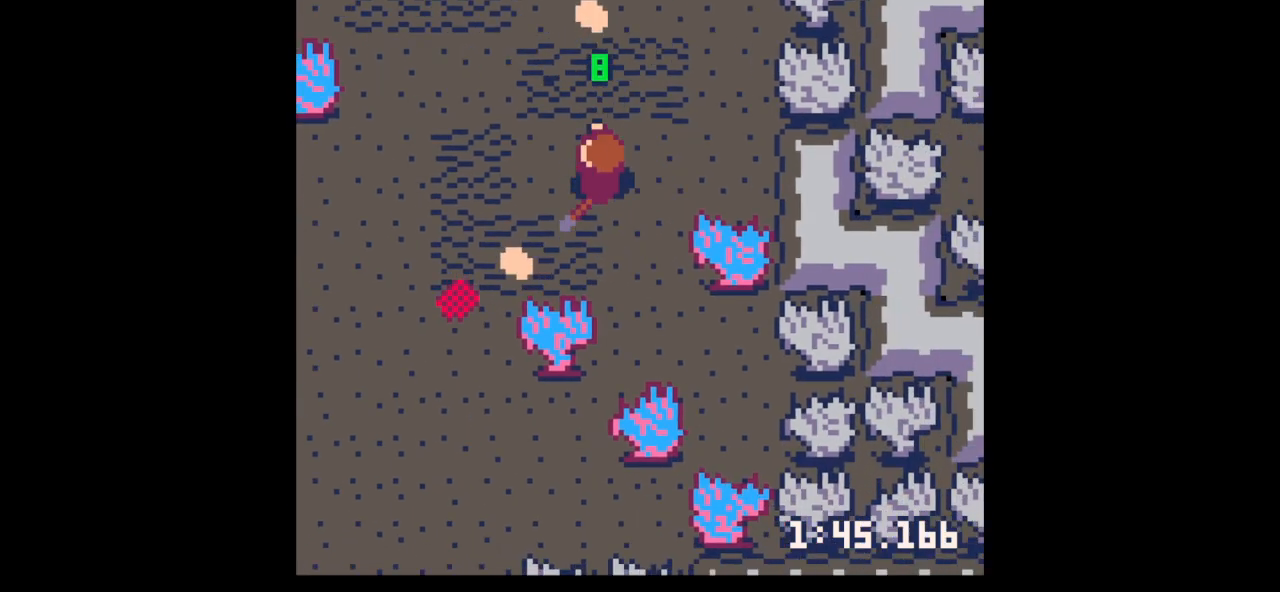
{"keys": ["up"], "events": [[67, "x", "down"], [167, "x", "up"], [233, "left", "up"]]}
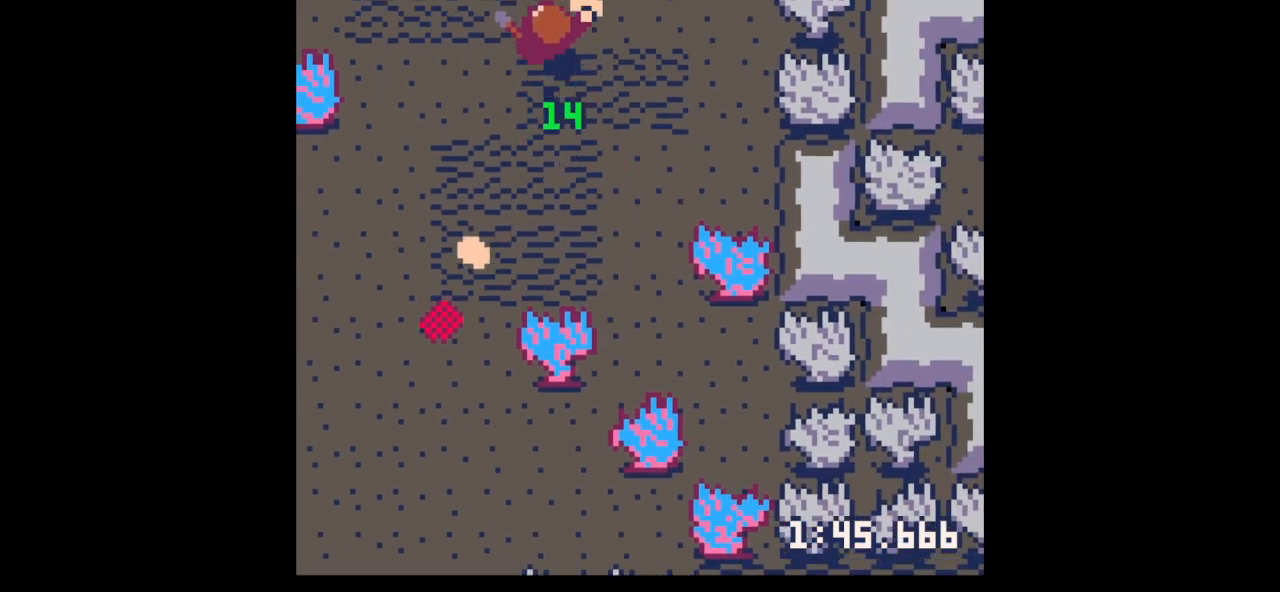
{"keys": ["down", "left"], "events": [[33, "right", "down"], [200, "left", "down"], [200, "right", "up"], [267, "up", "up"], [300, "down", "down"]]}
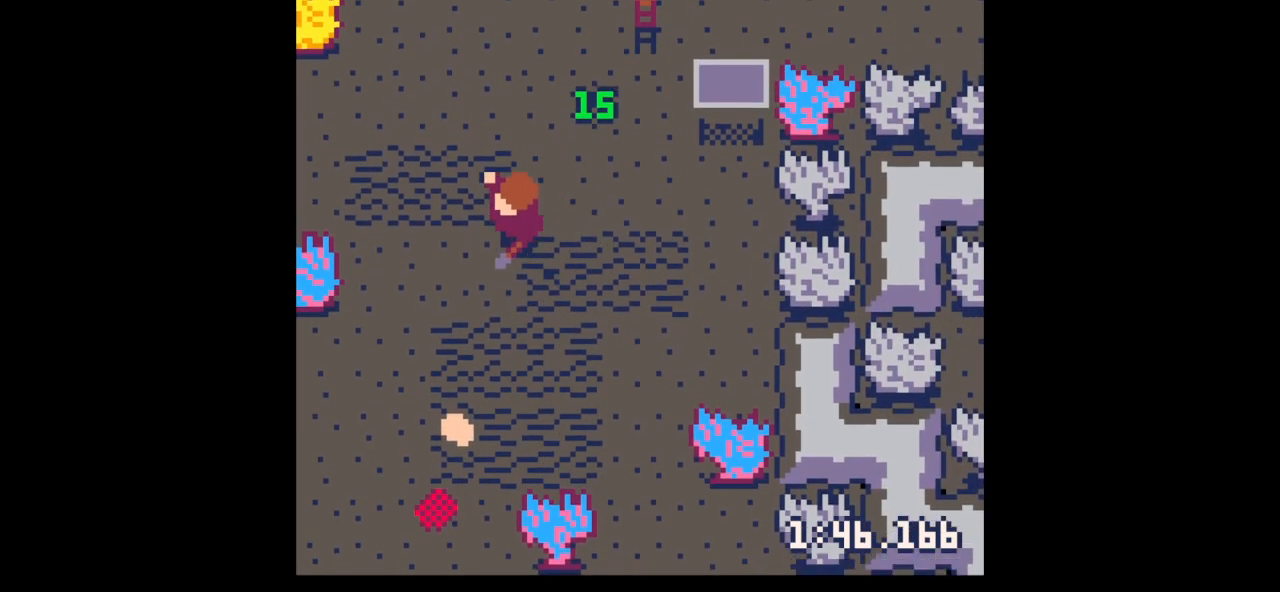
{"keys": ["down", "x"], "events": [[100, "x", "down"], [200, "down", "up"], [433, "down", "down"], [433, "left", "up"]]}
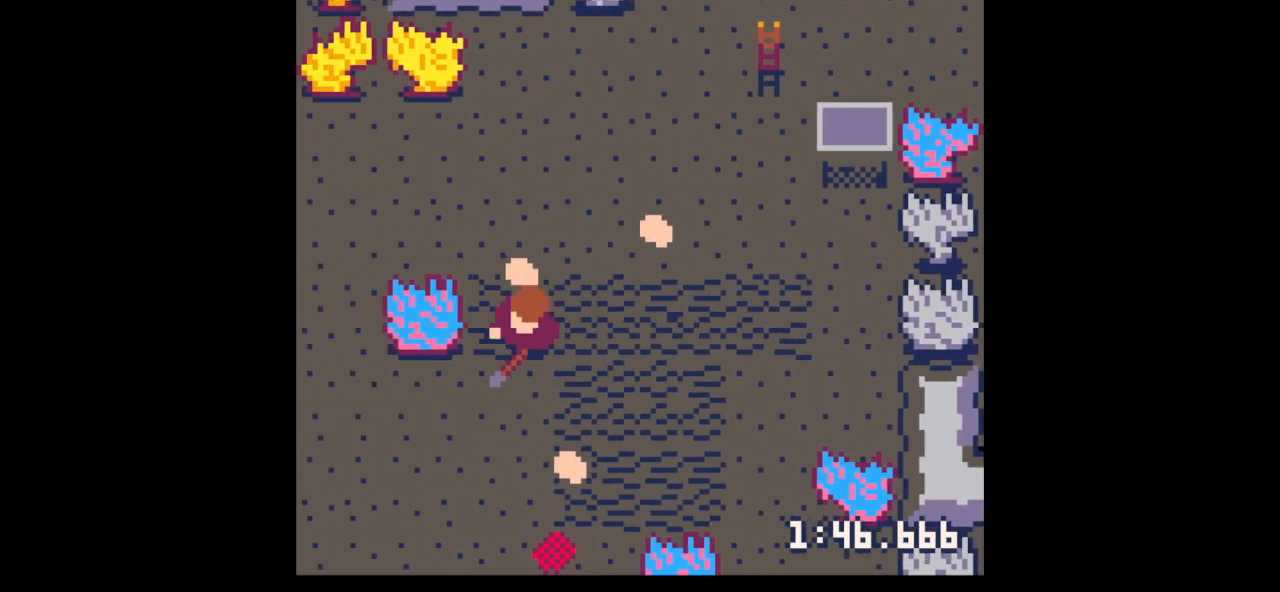
{"keys": ["right", "up"], "events": [[233, "right", "down"], [300, "x", "up"], [433, "down", "up"], [467, "up", "down"]]}
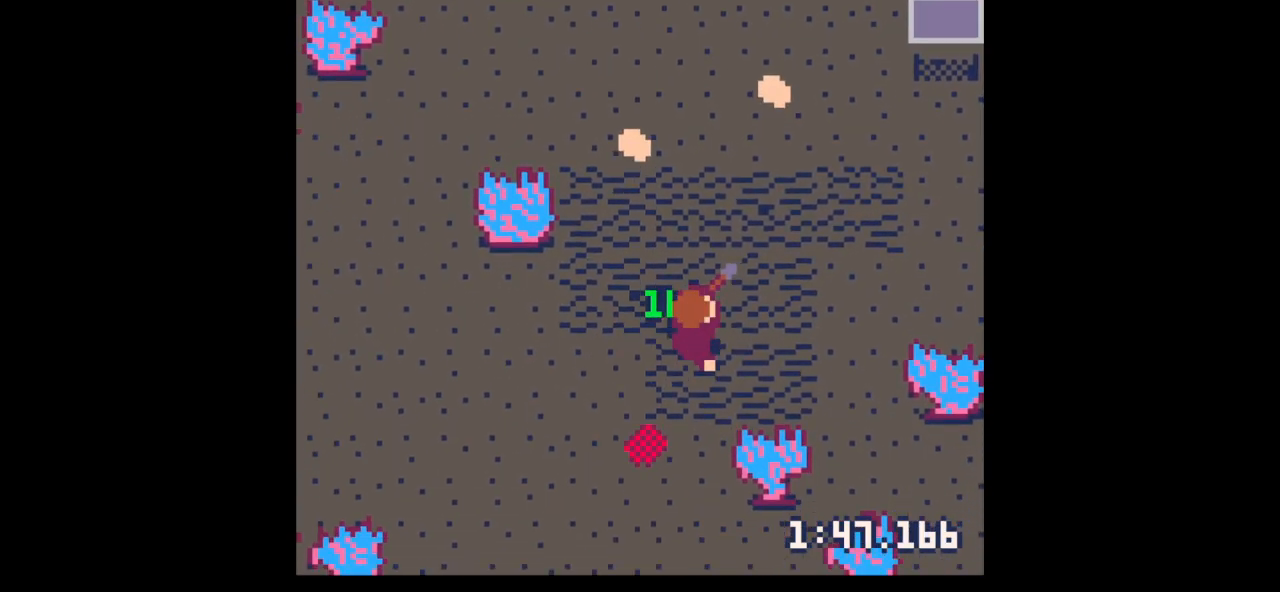
{"keys": ["up", "x"], "events": [[33, "right", "up"], [500, "x", "down"]]}
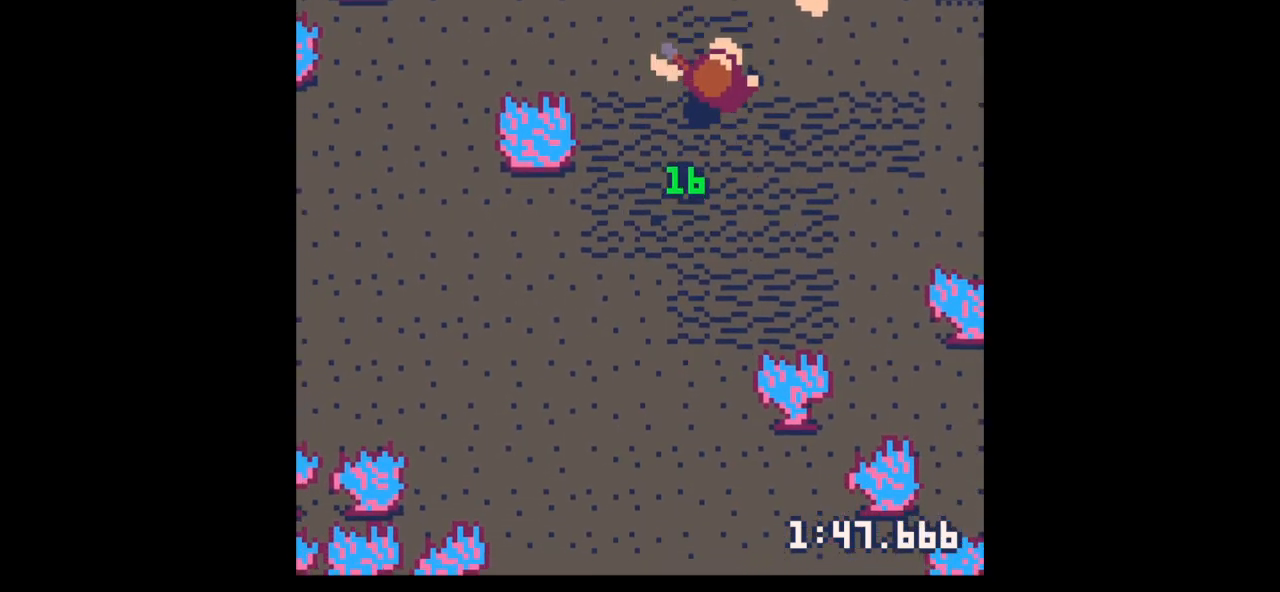
{"keys": ["right"], "events": [[333, "right", "down"], [433, "x", "up"], [467, "up", "up"]]}
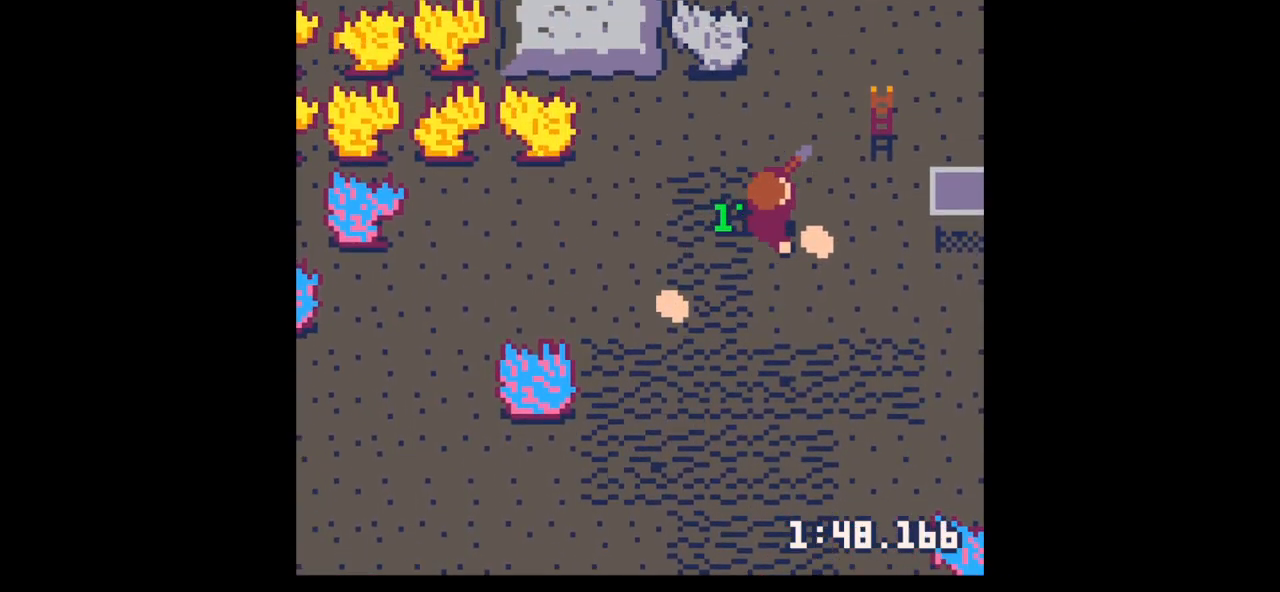
{"keys": ["right"], "events": [[33, "x", "down"], [167, "down", "down"], [200, "x", "up"], [267, "right", "up"], [300, "left", "down"], [400, "left", "up"], [433, "down", "up"], [433, "right", "down"]]}
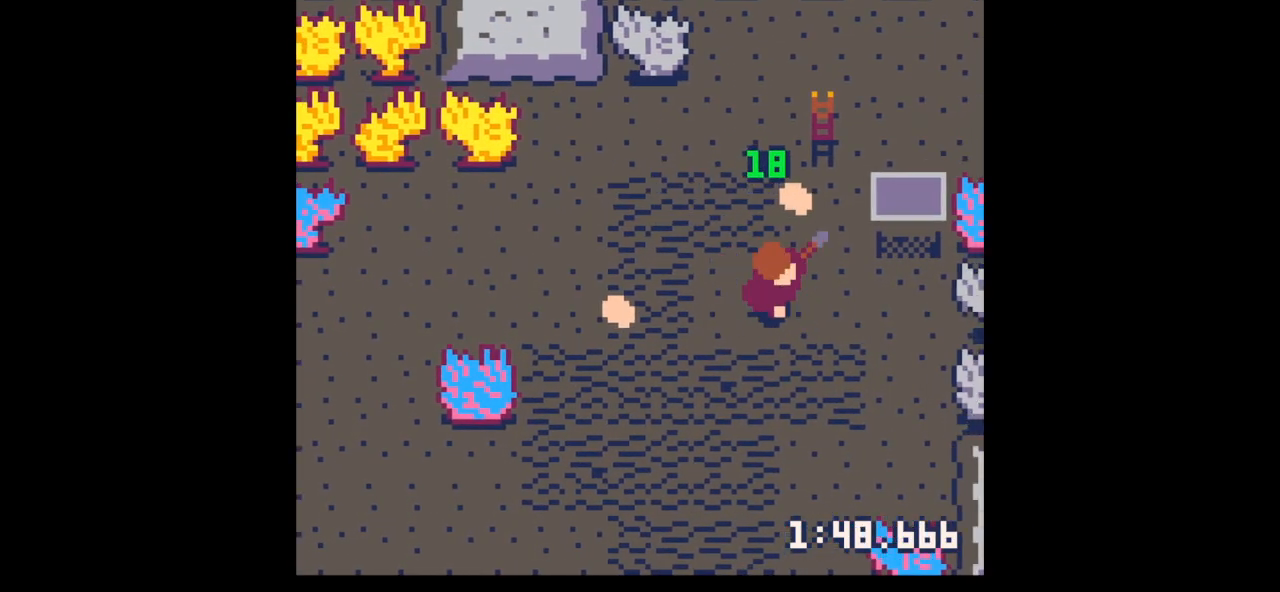
{"keys": ["down", "left"], "events": [[33, "up", "down"], [100, "right", "up"], [167, "right", "down"], [267, "right", "up"], [400, "up", "up"], [467, "left", "down"], [500, "down", "down"]]}
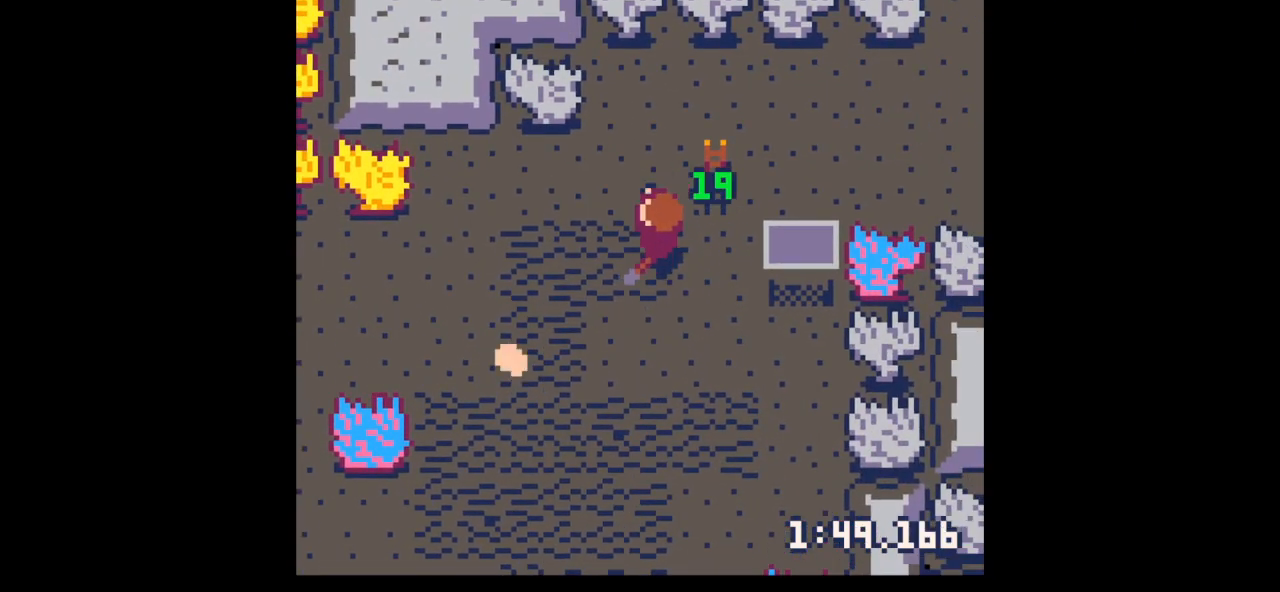
{"keys": ["left"], "events": [[500, "down", "up"]]}
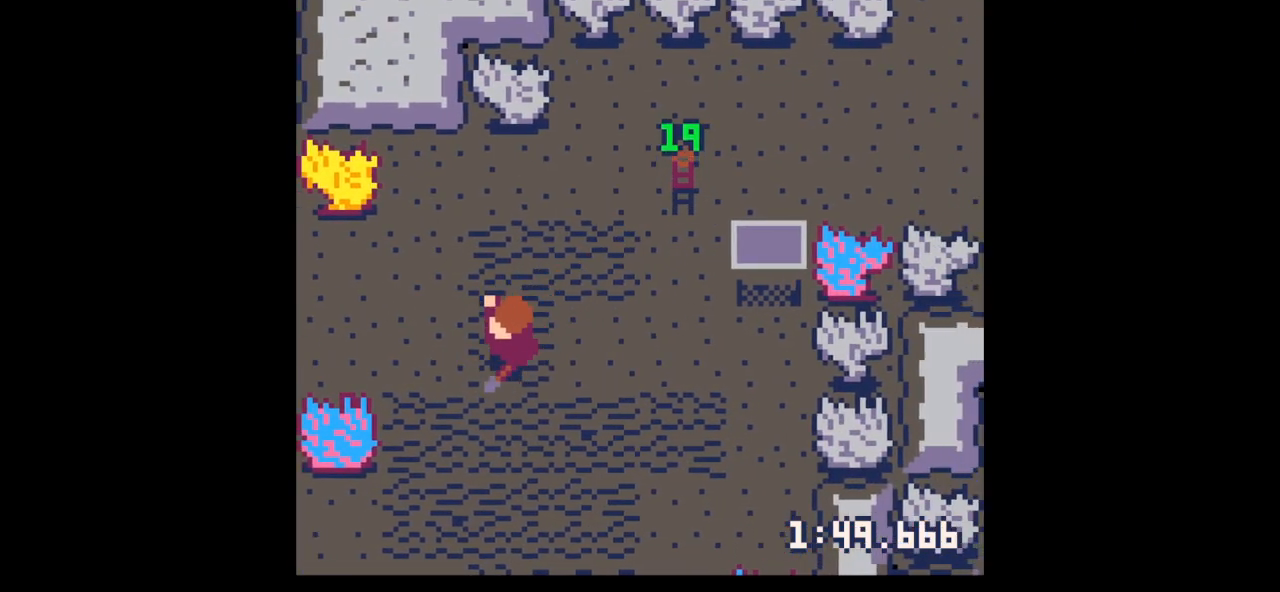
{"keys": ["left", "x"], "events": [[100, "x", "down"]]}
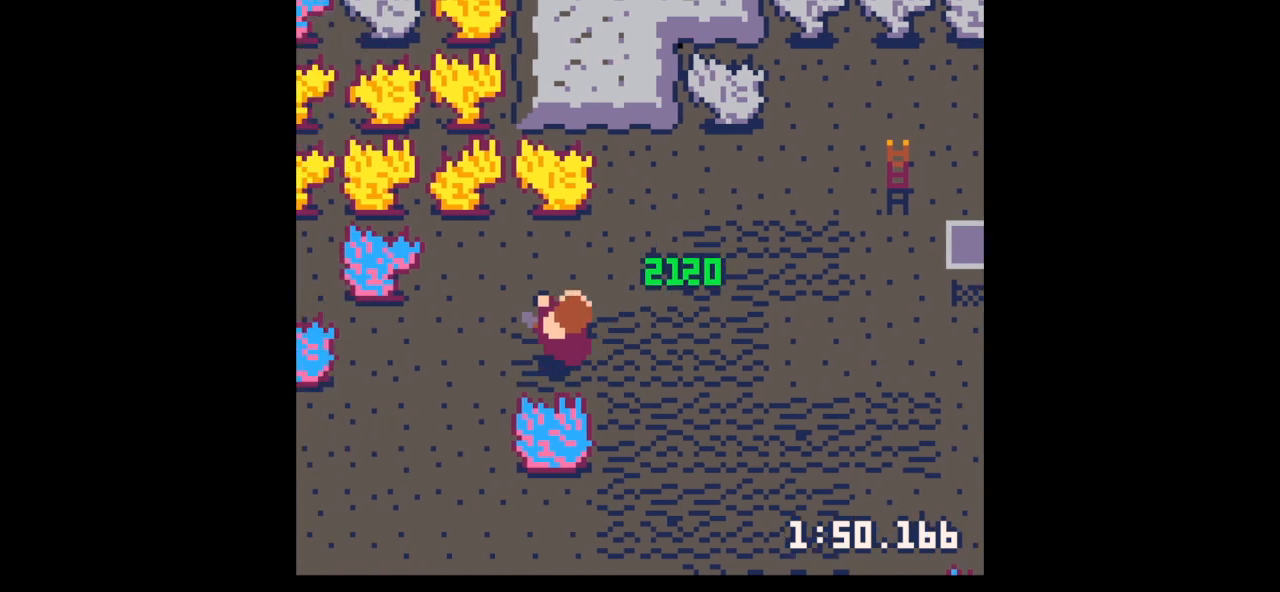
{"keys": ["x"], "events": [[500, "left", "up"]]}
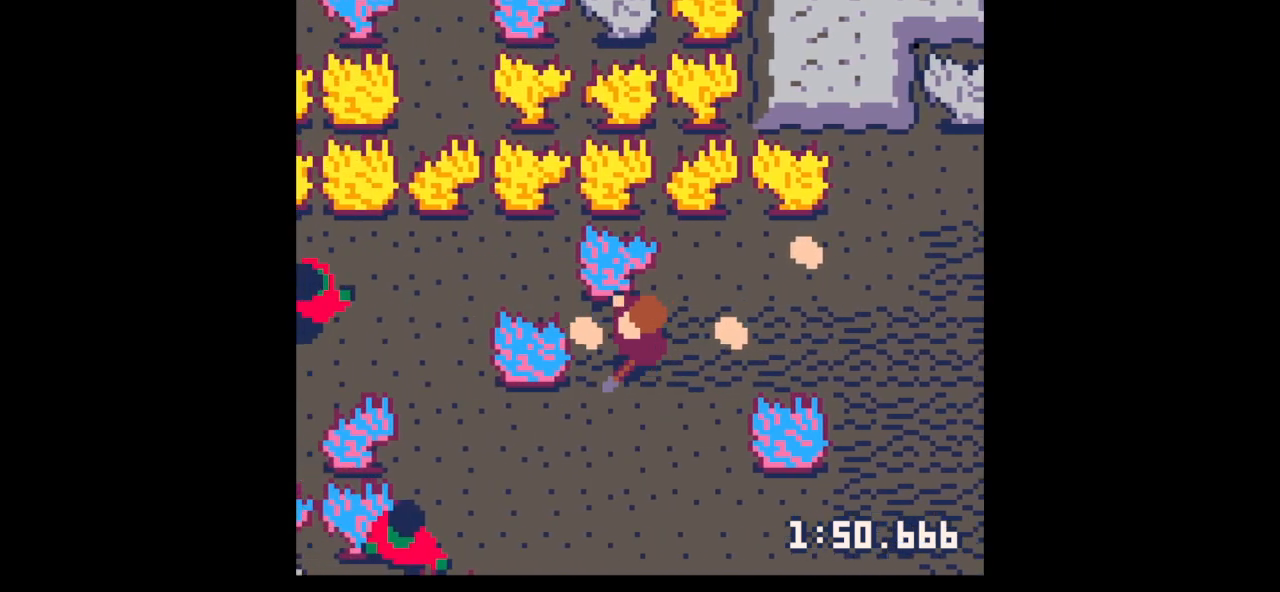
{"keys": ["right", "up"], "events": [[33, "right", "down"], [33, "up", "down"], [100, "x", "up"], [200, "x", "down"], [367, "x", "up"]]}
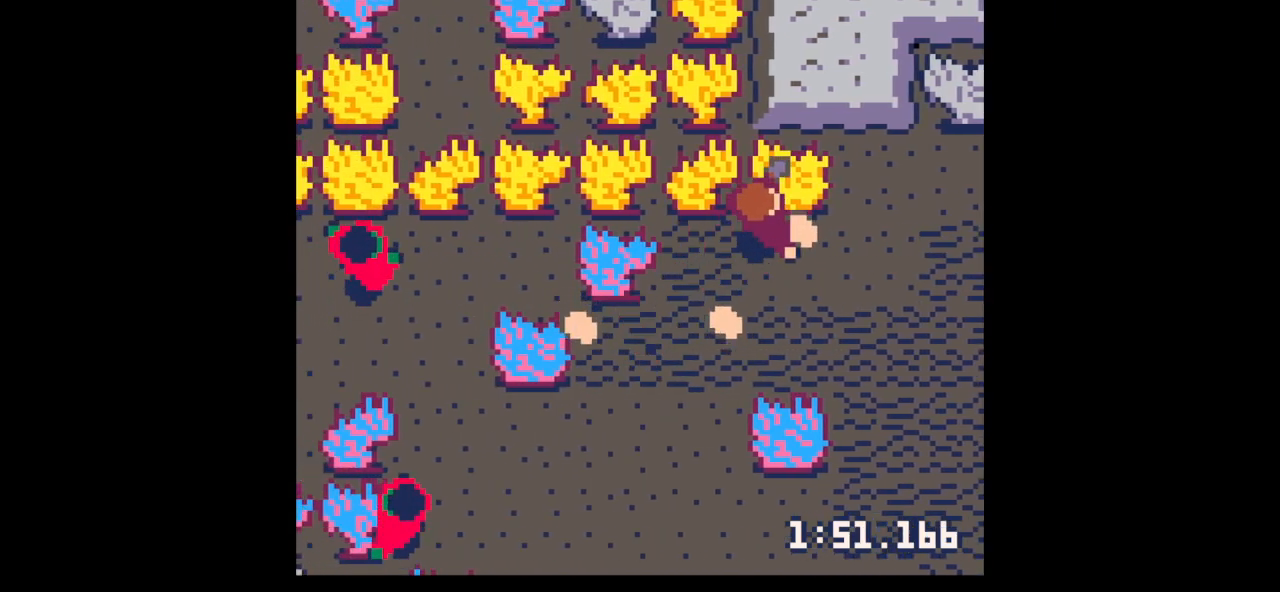
{"keys": ["left"], "events": [[100, "up", "up"], [200, "down", "down"], [200, "left", "down"], [233, "right", "up"], [467, "down", "up"]]}
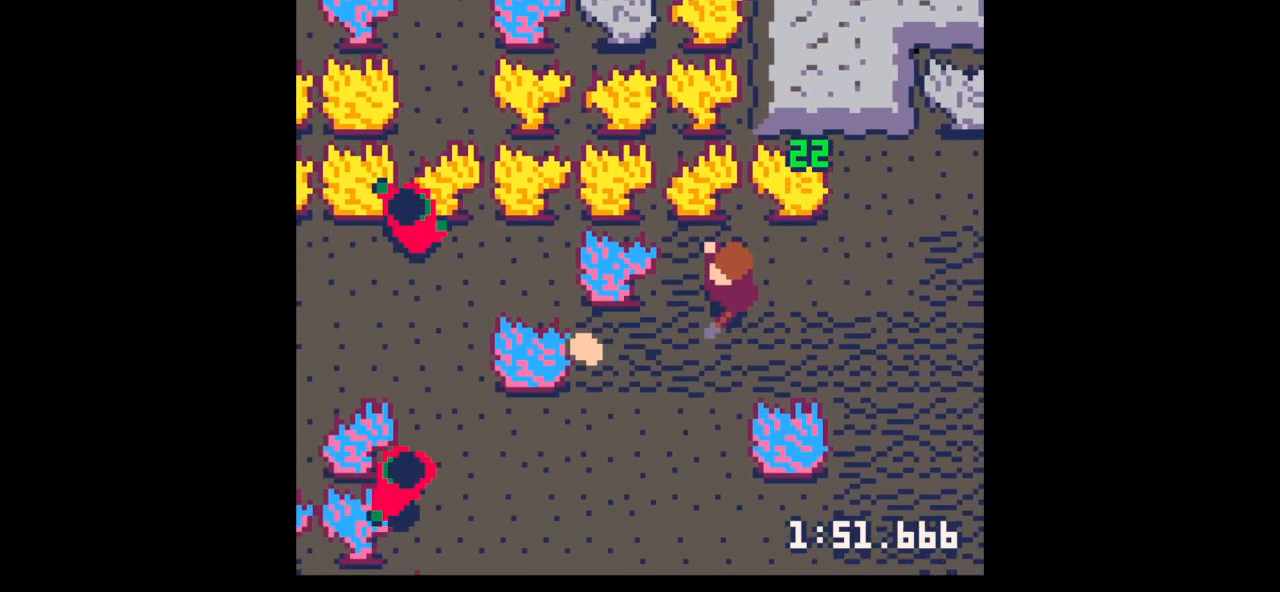
{"keys": ["left"], "events": [[133, "down", "down"], [333, "down", "up"], [333, "left", "up"], [333, "z", "down"], [367, "down", "down"], [400, "down", "up"], [400, "x", "down"], [467, "left", "down"], [467, "x", "up"], [467, "z", "up"]]}
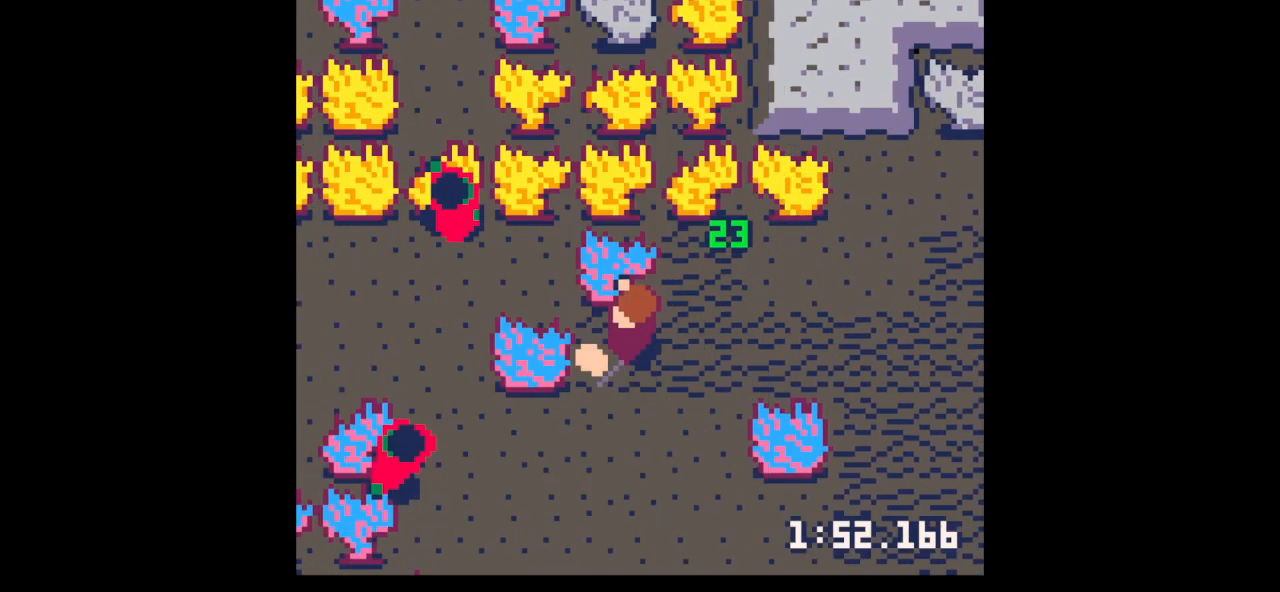
{"keys": ["down", "left"], "events": [[100, "down", "down"], [233, "left", "up"], [333, "left", "down"]]}
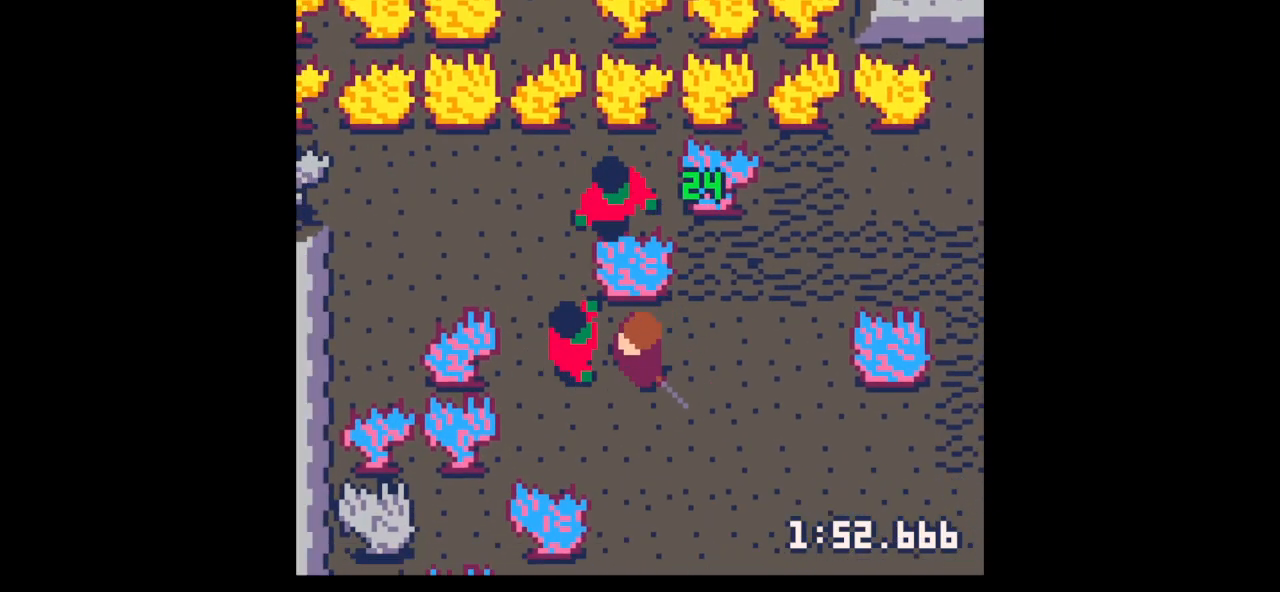
{"keys": ["left", "up"], "events": [[67, "down", "up"], [67, "left", "up"], [67, "x", "down"], [500, "left", "down"], [500, "up", "down"], [500, "x", "up"]]}
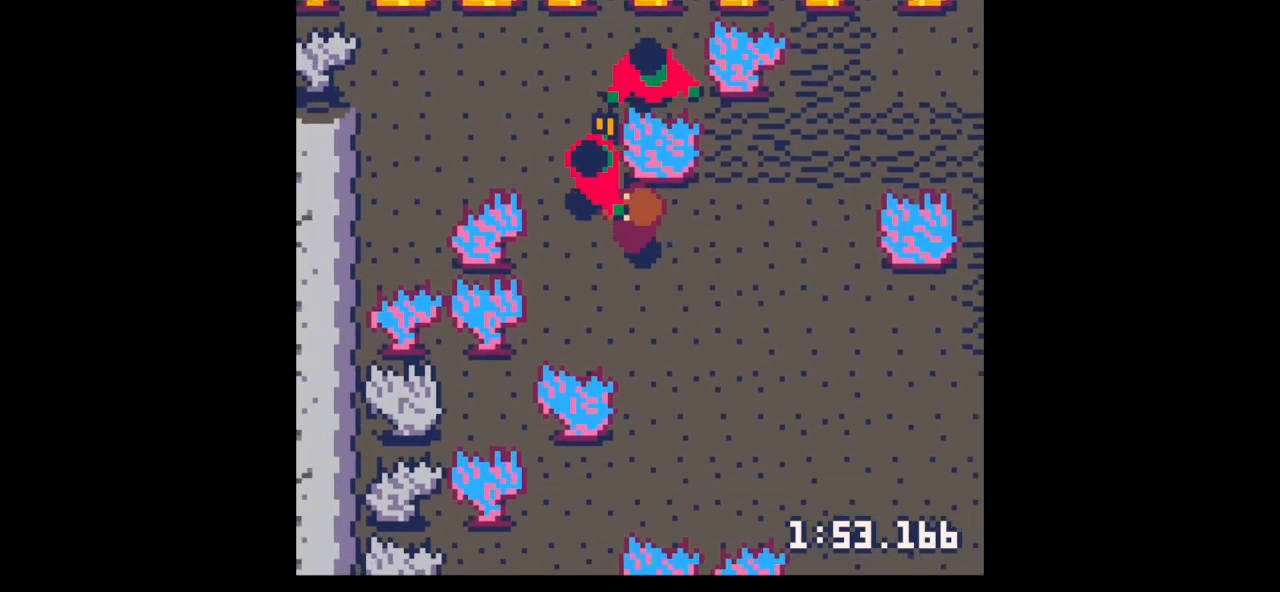
{"keys": ["left", "up"], "events": [[67, "left", "up"], [67, "up", "up"], [133, "x", "down"], [267, "x", "up"], [300, "left", "down"], [367, "up", "down"]]}
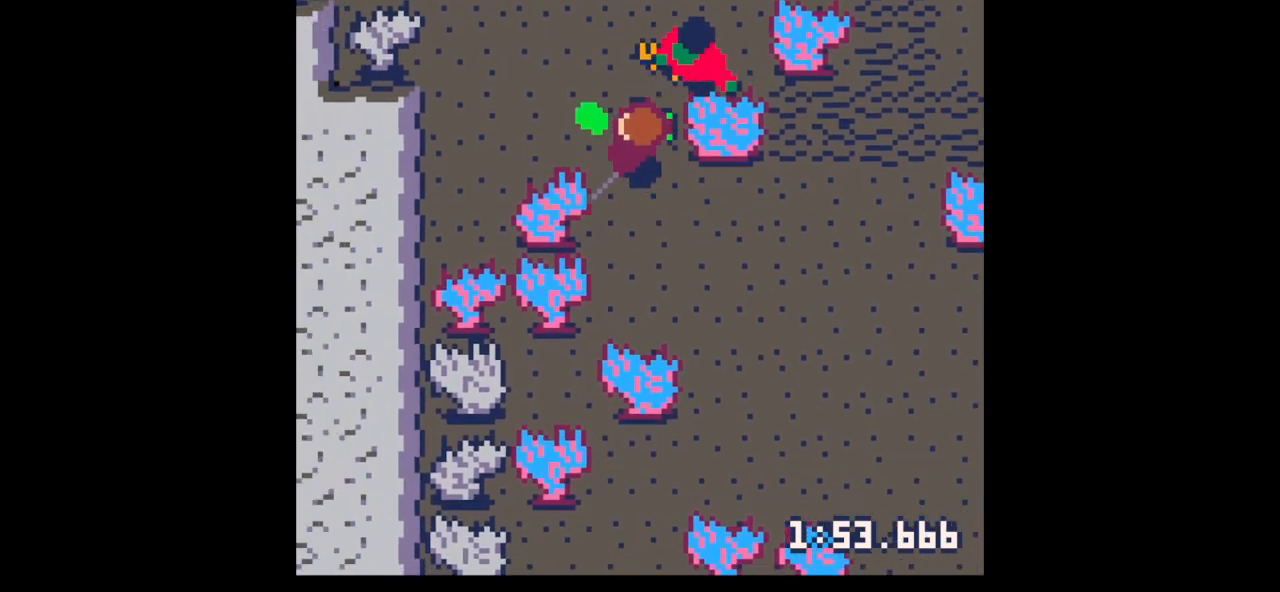
{"keys": ["x"], "events": [[100, "left", "up"], [133, "up", "up"], [200, "x", "down"]]}
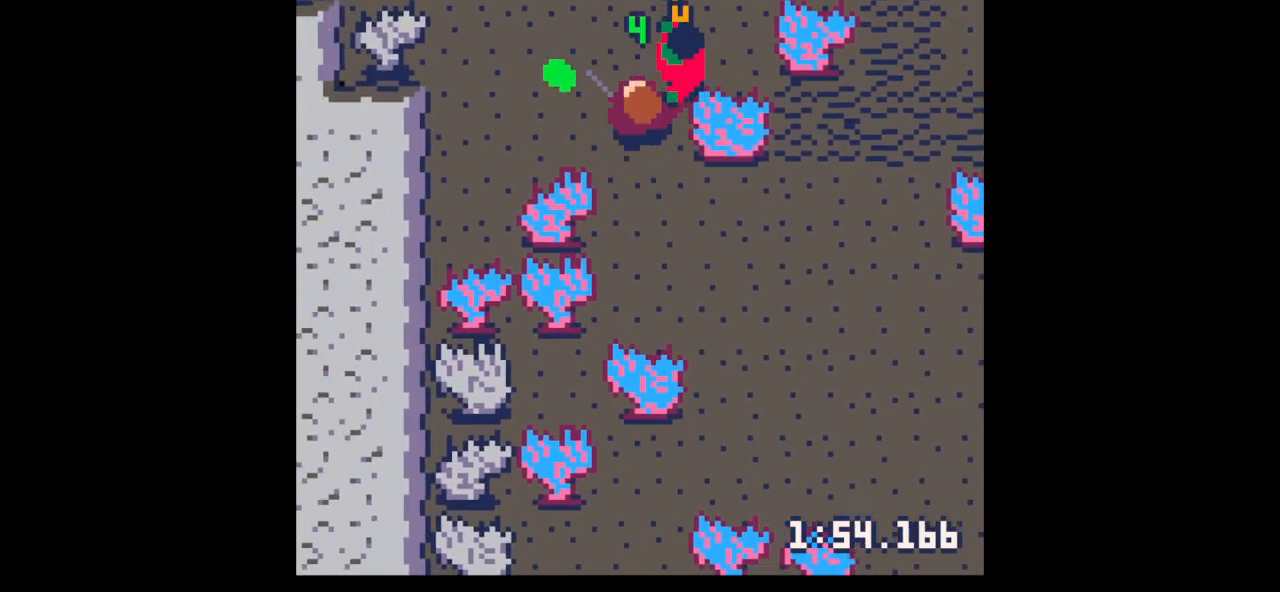
{"keys": [], "events": [[100, "right", "down"], [100, "up", "down"], [167, "x", "up"], [200, "right", "up"], [200, "up", "up"], [300, "x", "down"], [433, "x", "up"]]}
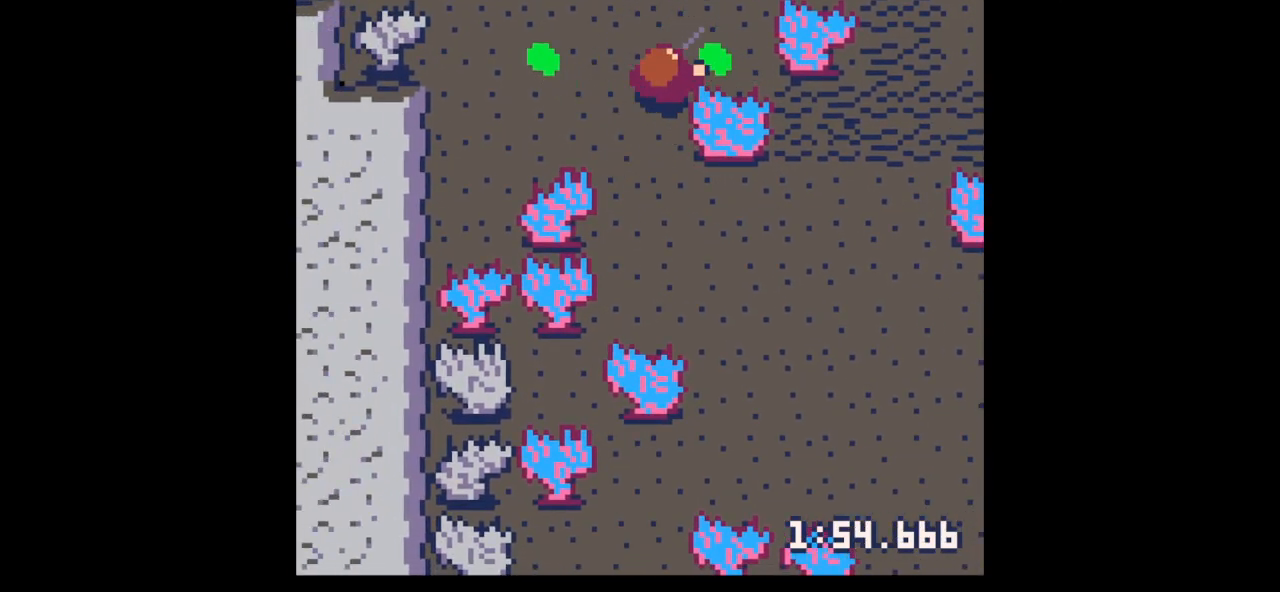
{"keys": ["right", "up"], "events": [[33, "z", "down"], [67, "down", "down"], [133, "right", "down"], [133, "x", "down"], [167, "down", "up"], [167, "x", "up"], [200, "z", "up"], [267, "left", "down"], [267, "right", "up"], [267, "up", "down"], [300, "left", "up"], [367, "right", "down"]]}
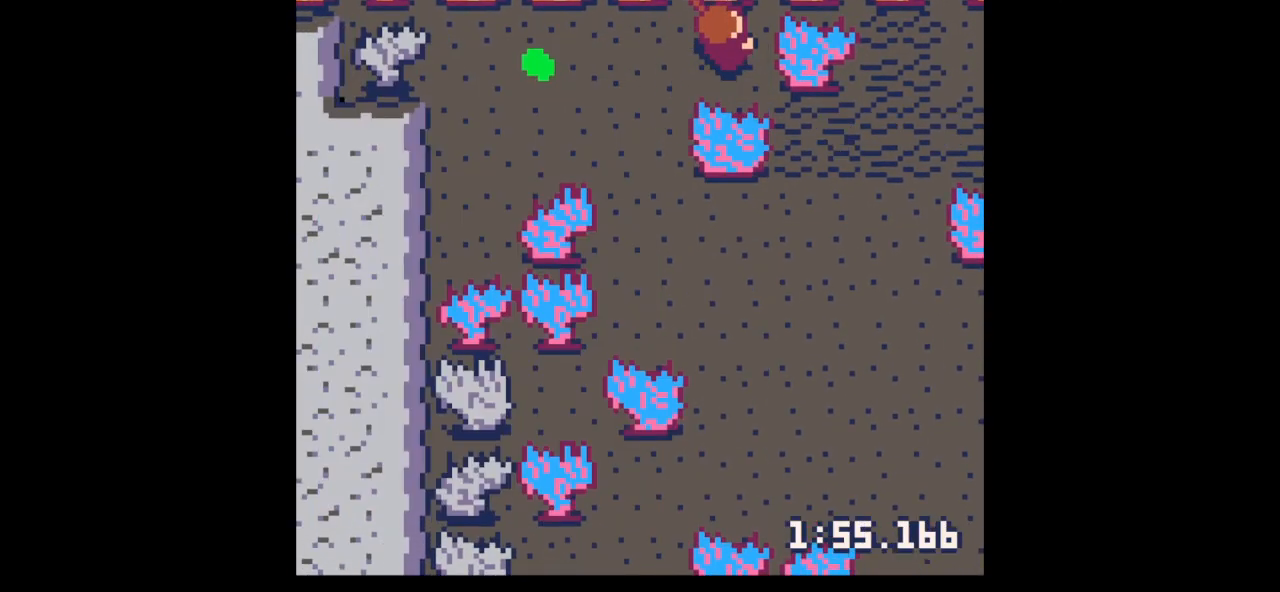
{"keys": ["left", "x"], "events": [[33, "left", "down"], [33, "up", "up"], [100, "right", "up"], [200, "x", "down"]]}
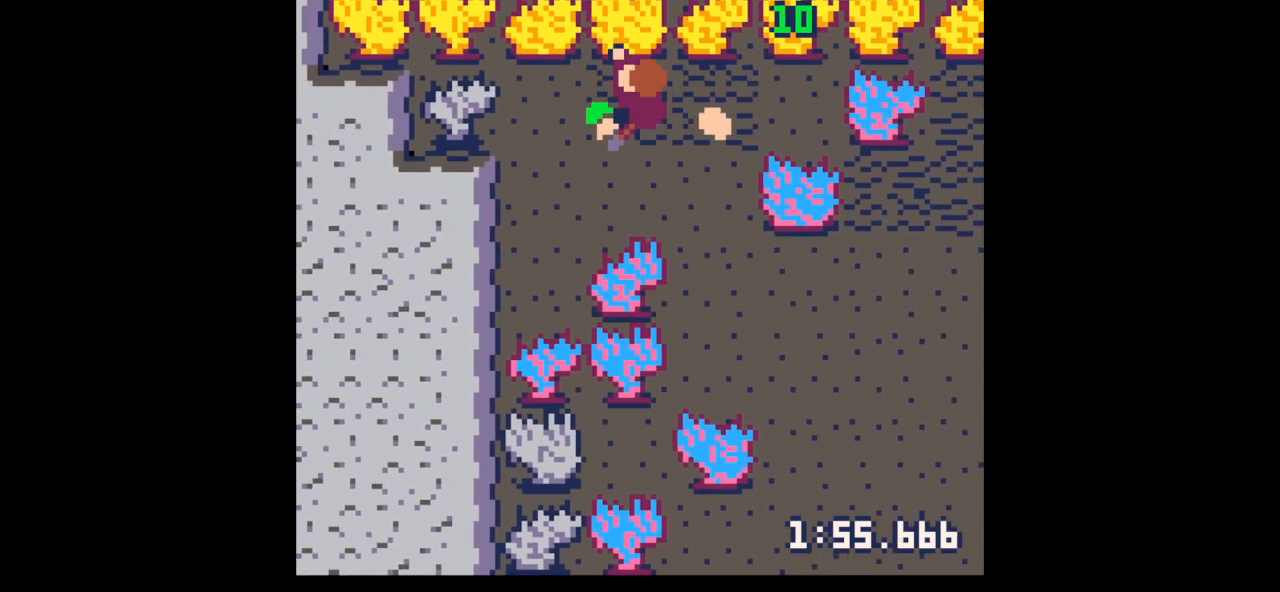
{"keys": ["right"], "events": [[167, "x", "up"], [267, "left", "up"], [267, "right", "down"]]}
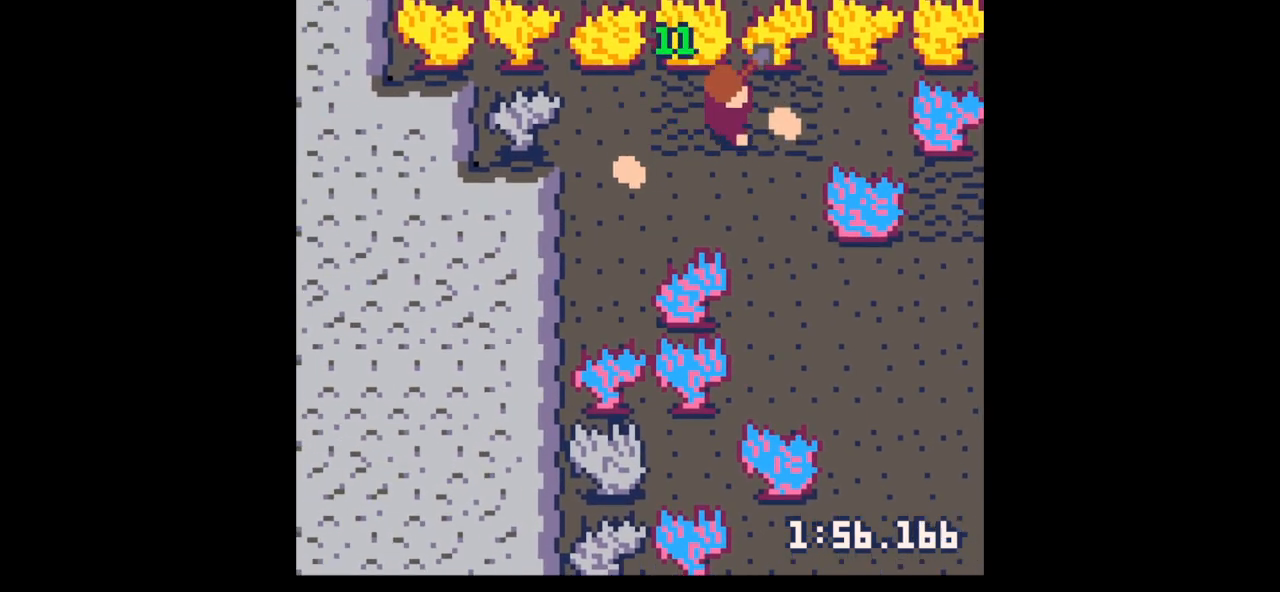
{"keys": ["down", "left", "x"], "events": [[233, "down", "down"], [233, "left", "down"], [267, "right", "up"], [400, "x", "down"]]}
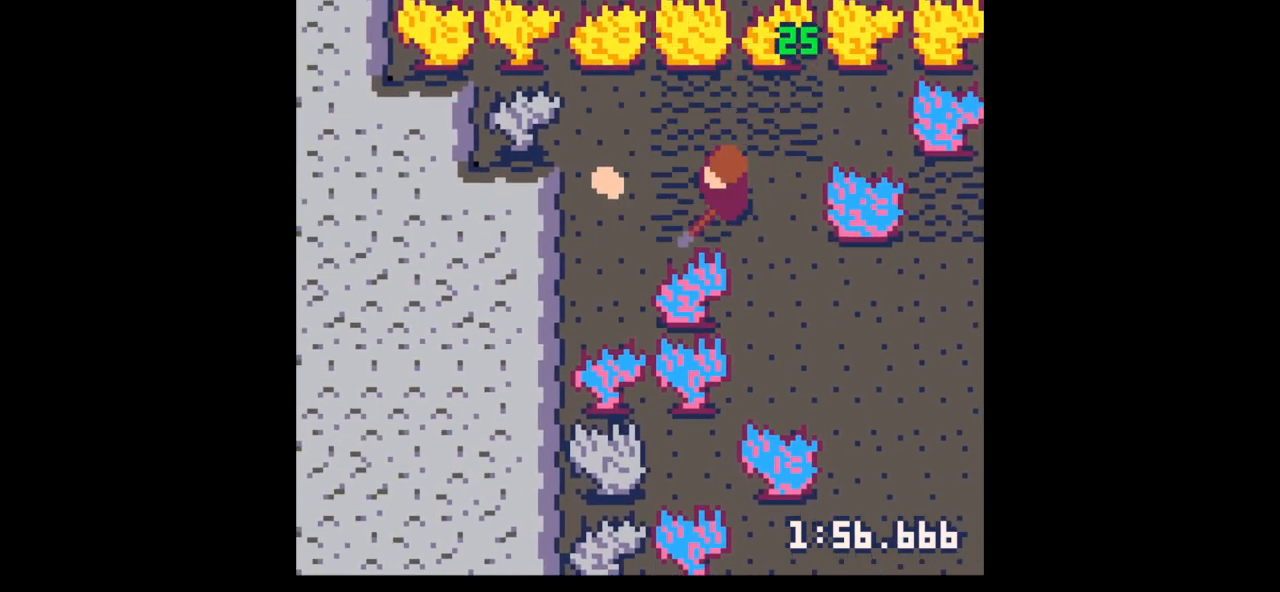
{"keys": ["right"], "events": [[33, "down", "up"], [267, "x", "up"], [367, "up", "down"], [467, "right", "down"], [500, "left", "up"], [500, "up", "up"]]}